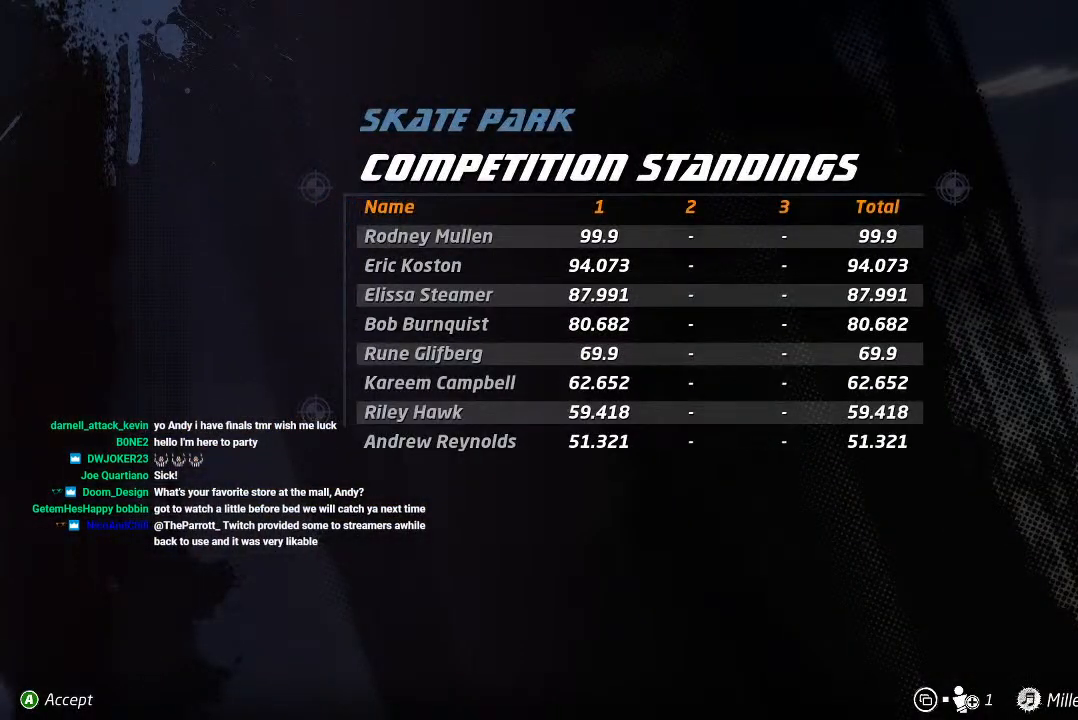
Gameplay with a controller (PlayStation layout); each line is a JSON object with the inputs held at the frame after it. "events" lists button and stick changes between this image and that frame as [ms after this image, input, new state], when the widget could be followed in between. Not read: TRIANGLE.
{"buttons": [], "left_stick": "center", "right_stick": "center", "events": [[100, "CROSS", "down"], [233, "CROSS", "up"]]}
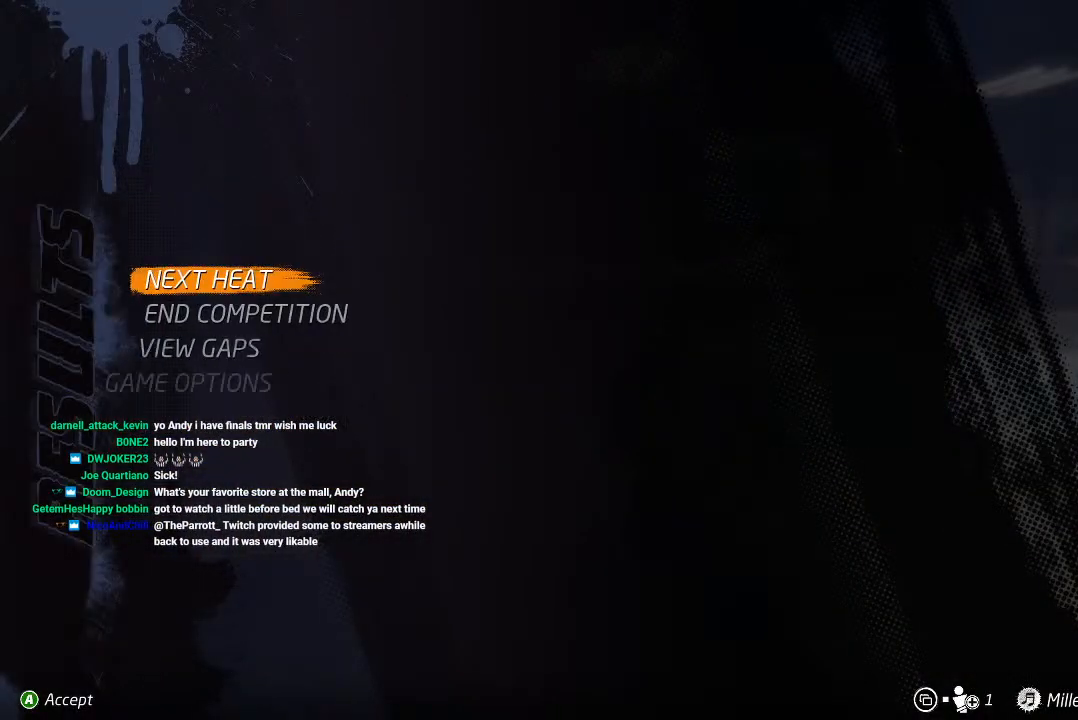
{"buttons": [], "left_stick": "center", "right_stick": "center", "events": [[317, "CROSS", "down"], [417, "CROSS", "up"]]}
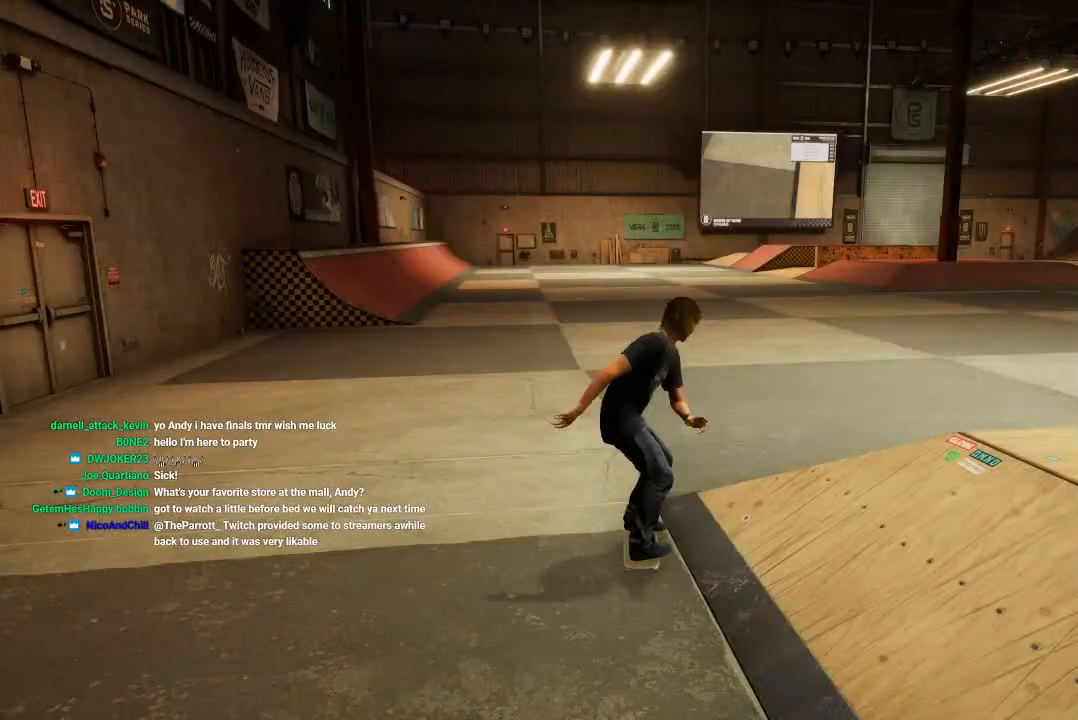
{"buttons": [], "left_stick": "center", "right_stick": "center", "events": []}
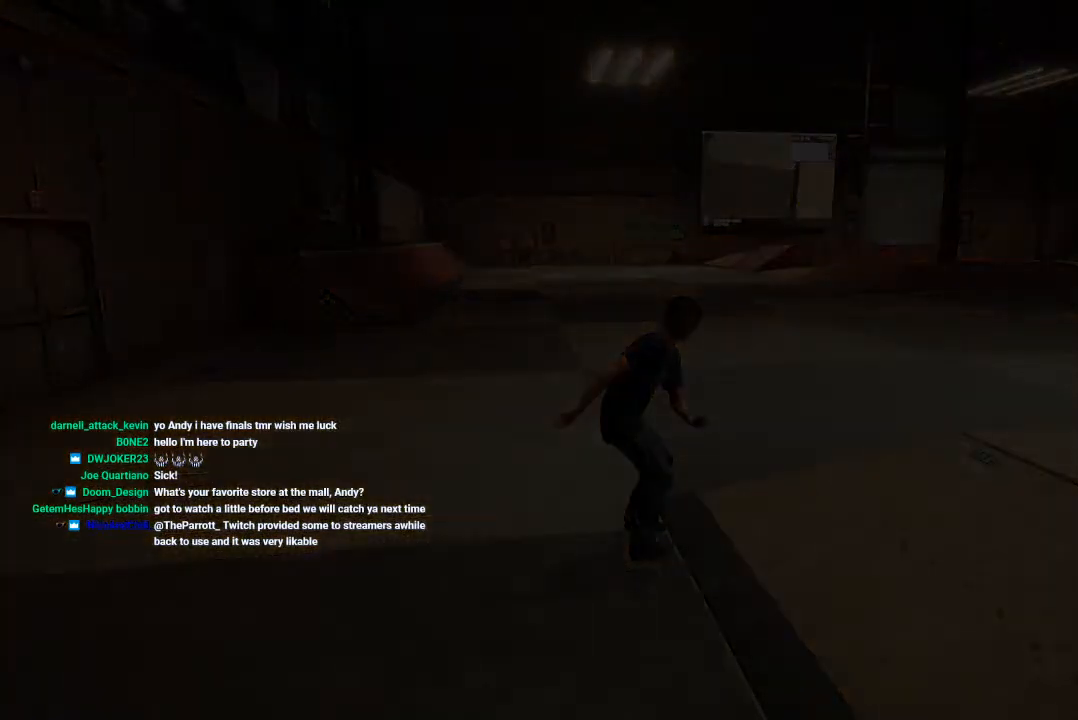
{"buttons": [], "left_stick": "center", "right_stick": "center", "events": []}
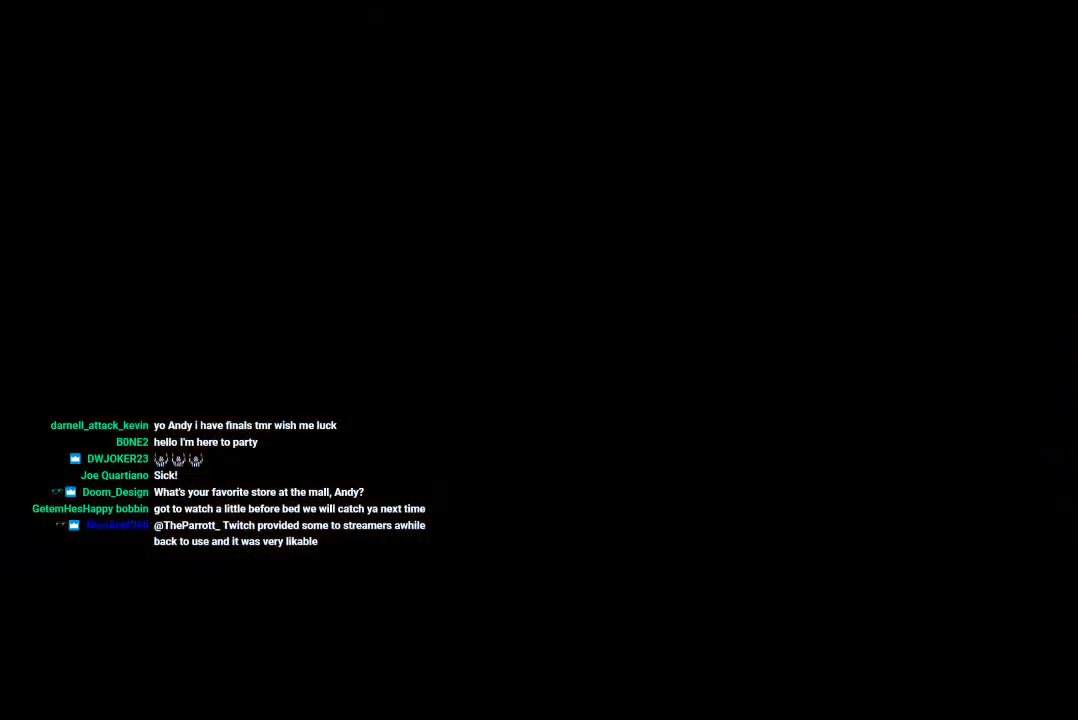
{"buttons": [], "left_stick": "center", "right_stick": "center", "events": []}
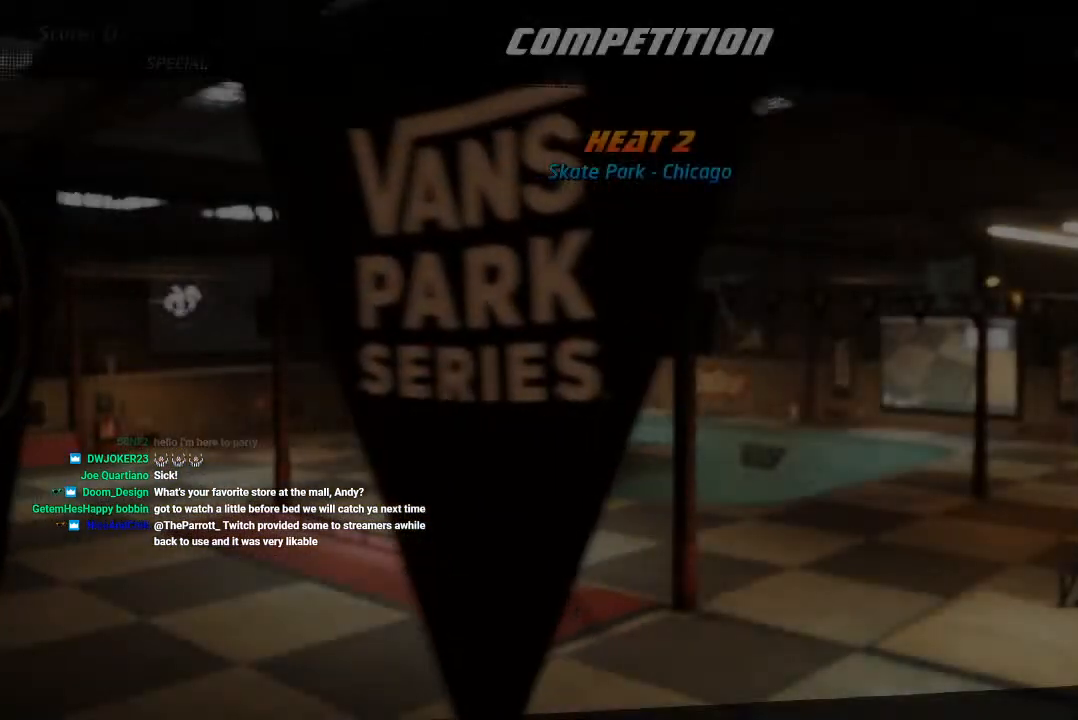
{"buttons": [], "left_stick": "center", "right_stick": "center", "events": []}
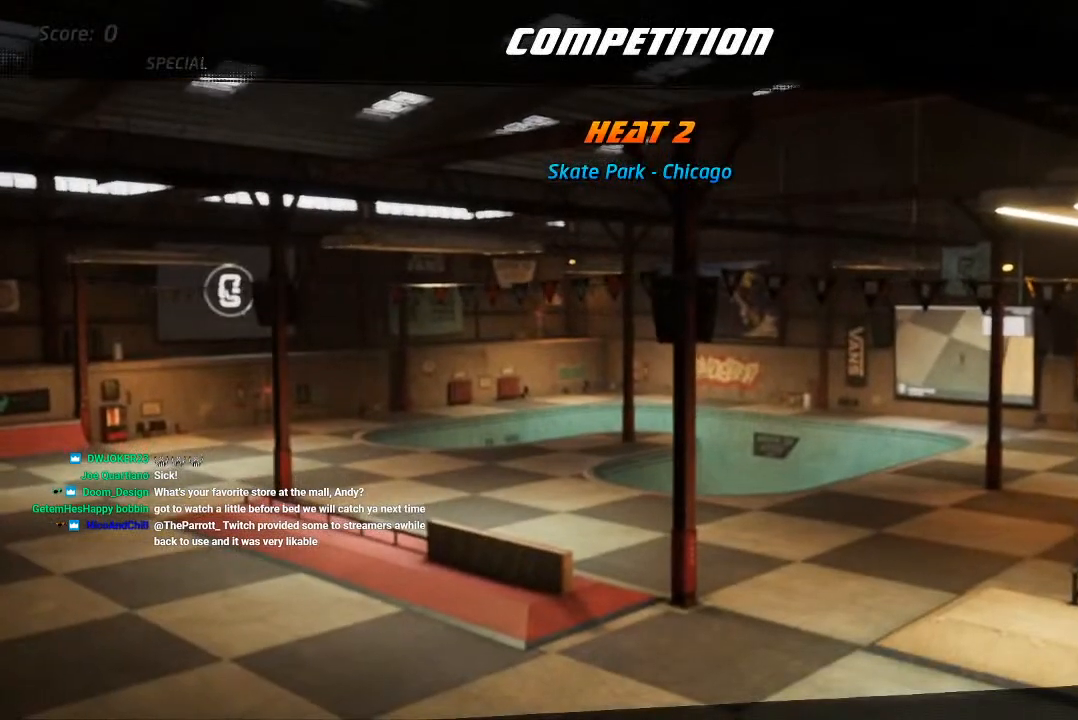
{"buttons": [], "left_stick": "center", "right_stick": "center", "events": []}
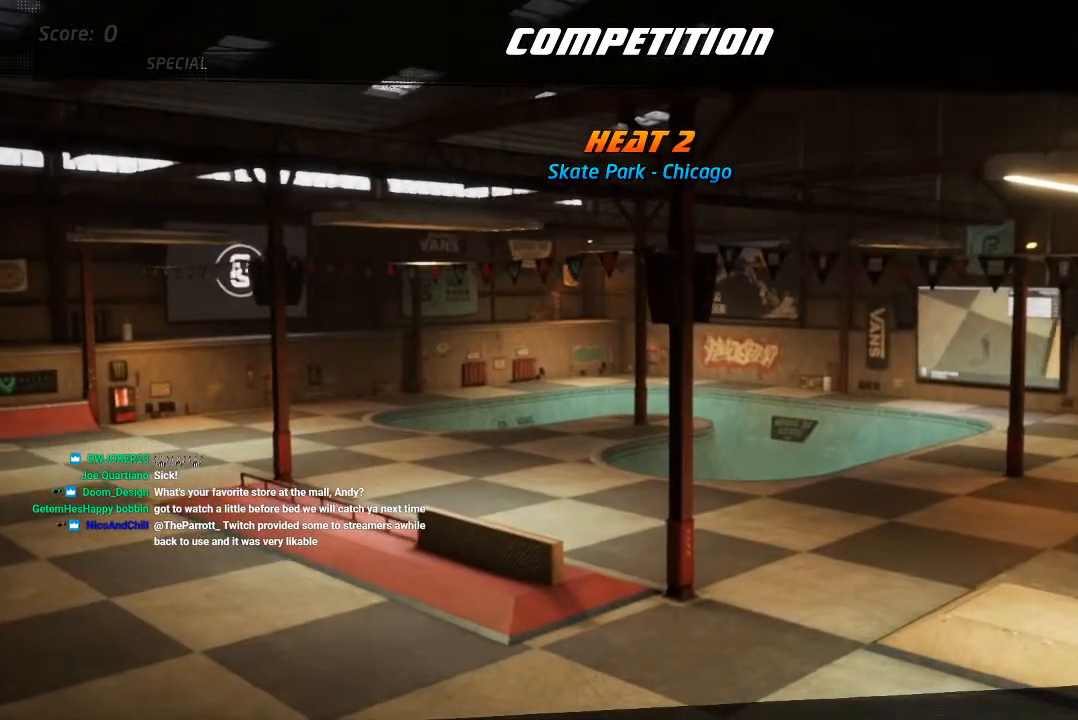
{"buttons": [], "left_stick": "center", "right_stick": "center", "events": []}
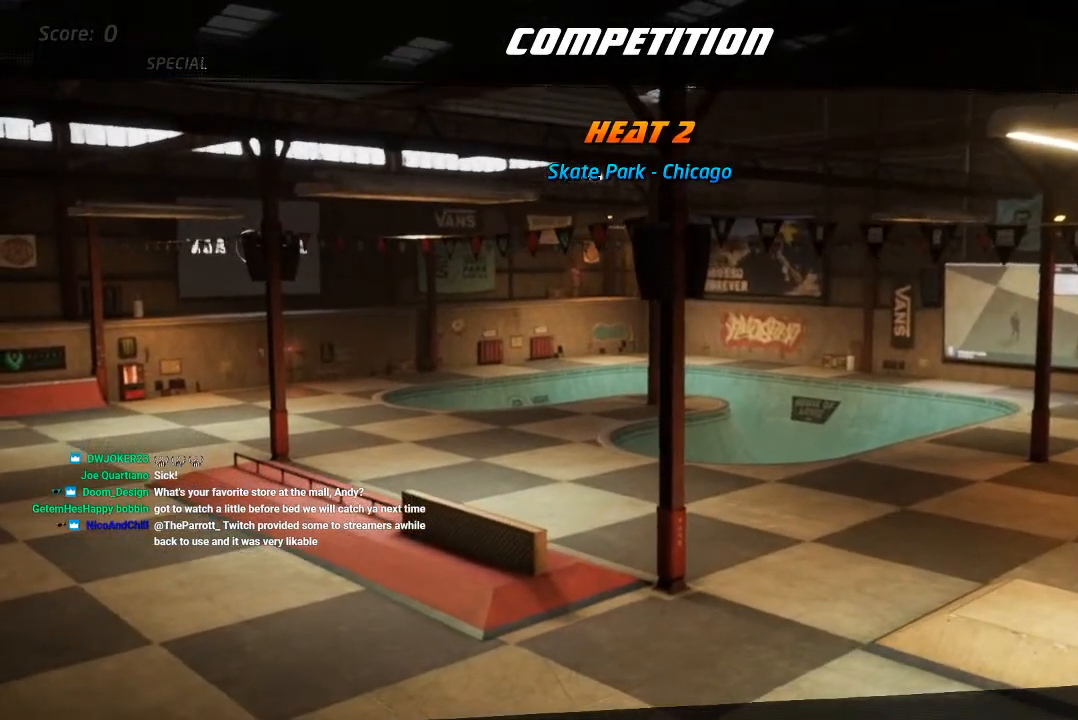
{"buttons": [], "left_stick": "center", "right_stick": "center", "events": []}
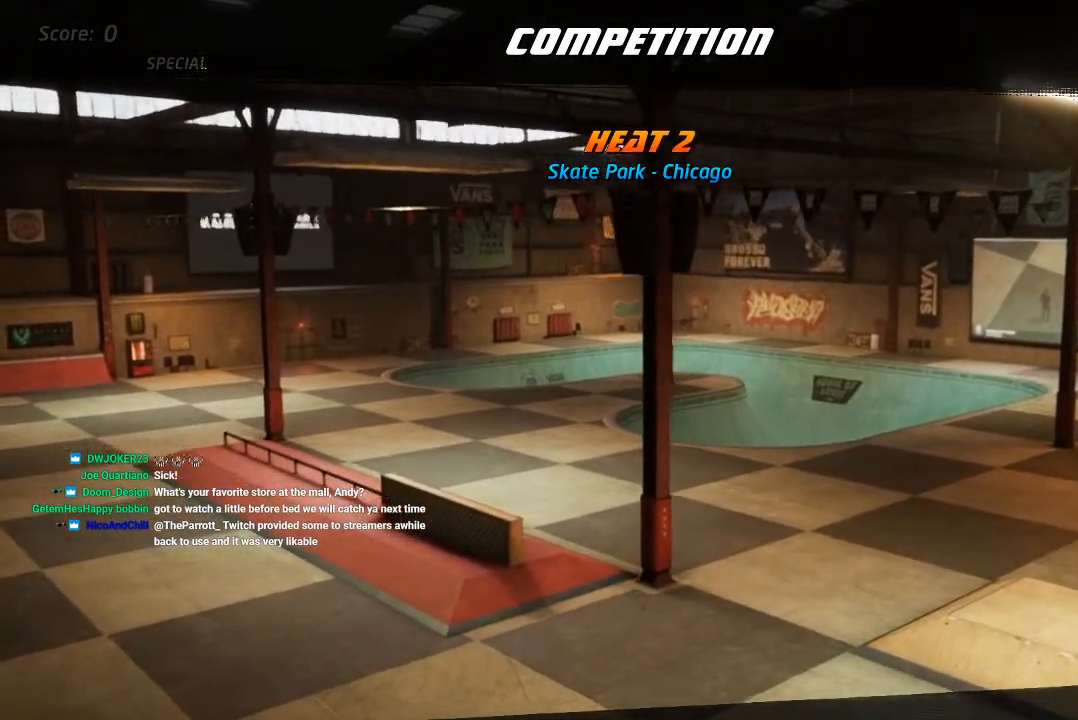
{"buttons": [], "left_stick": "center", "right_stick": "center", "events": []}
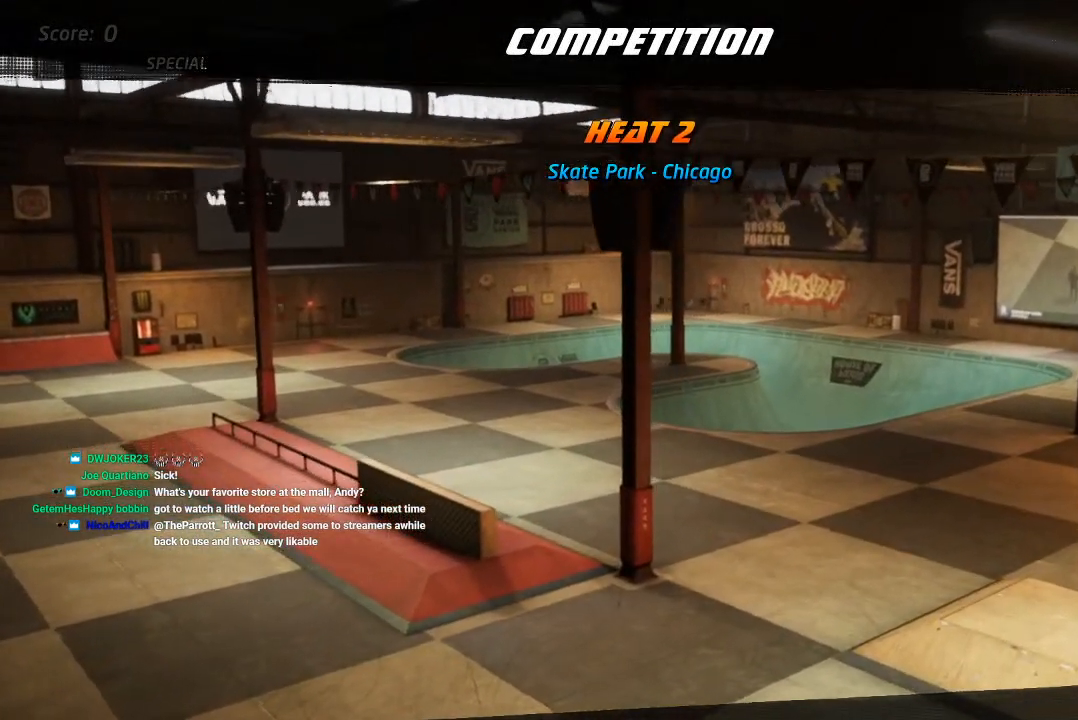
{"buttons": [], "left_stick": "center", "right_stick": "center", "events": []}
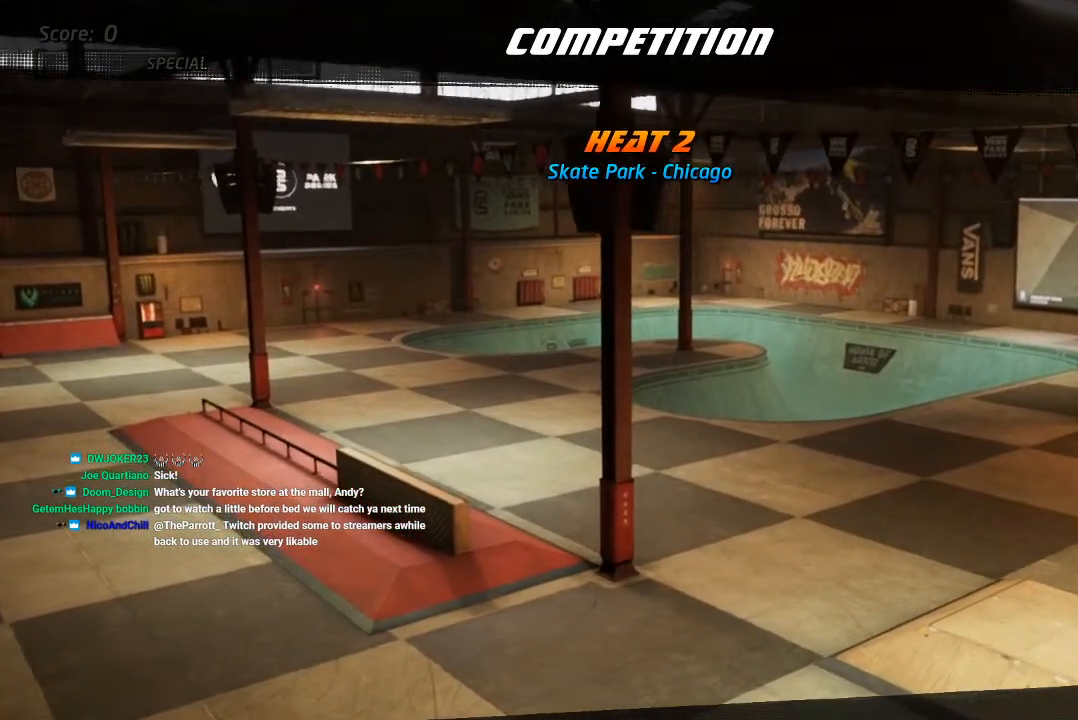
{"buttons": [], "left_stick": "center", "right_stick": "center", "events": []}
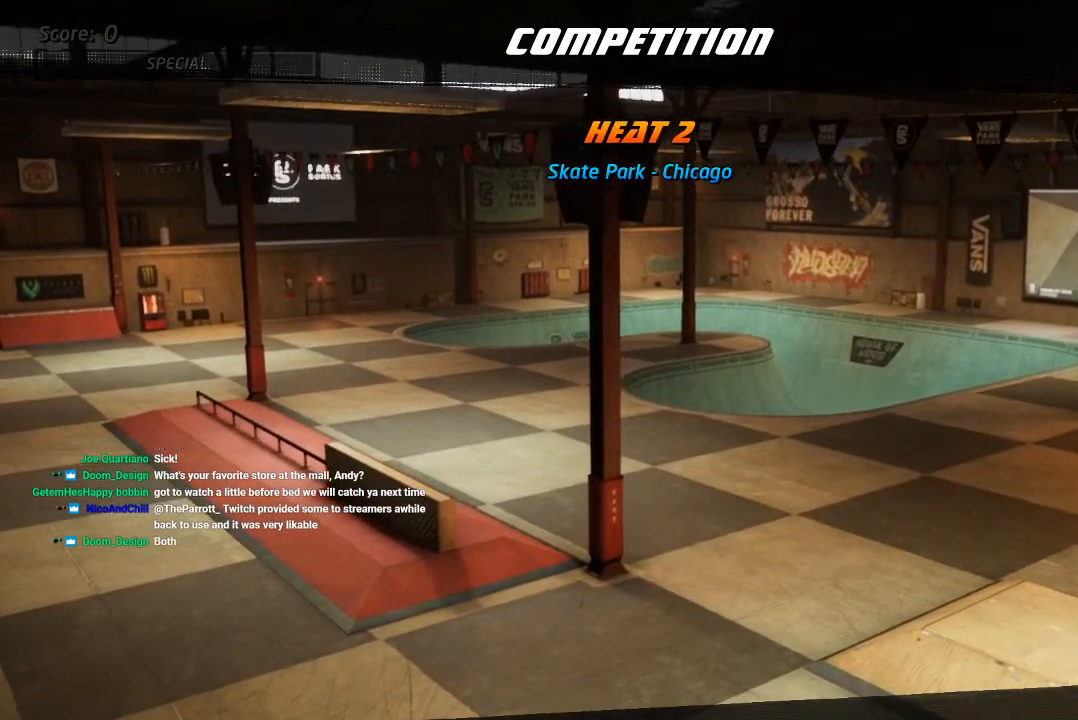
{"buttons": ["CROSS"], "left_stick": "center", "right_stick": "center", "events": [[183, "CROSS", "down"], [333, "CROSS", "up"], [400, "CROSS", "down"]]}
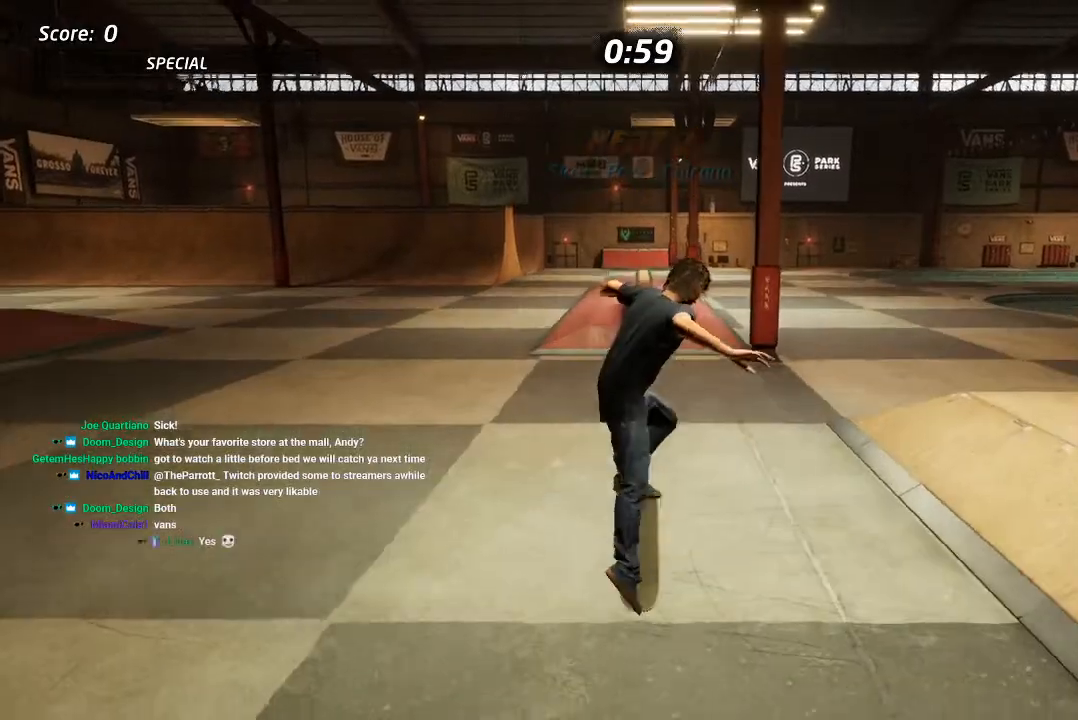
{"buttons": ["CROSS"], "left_stick": "center", "right_stick": "center", "events": []}
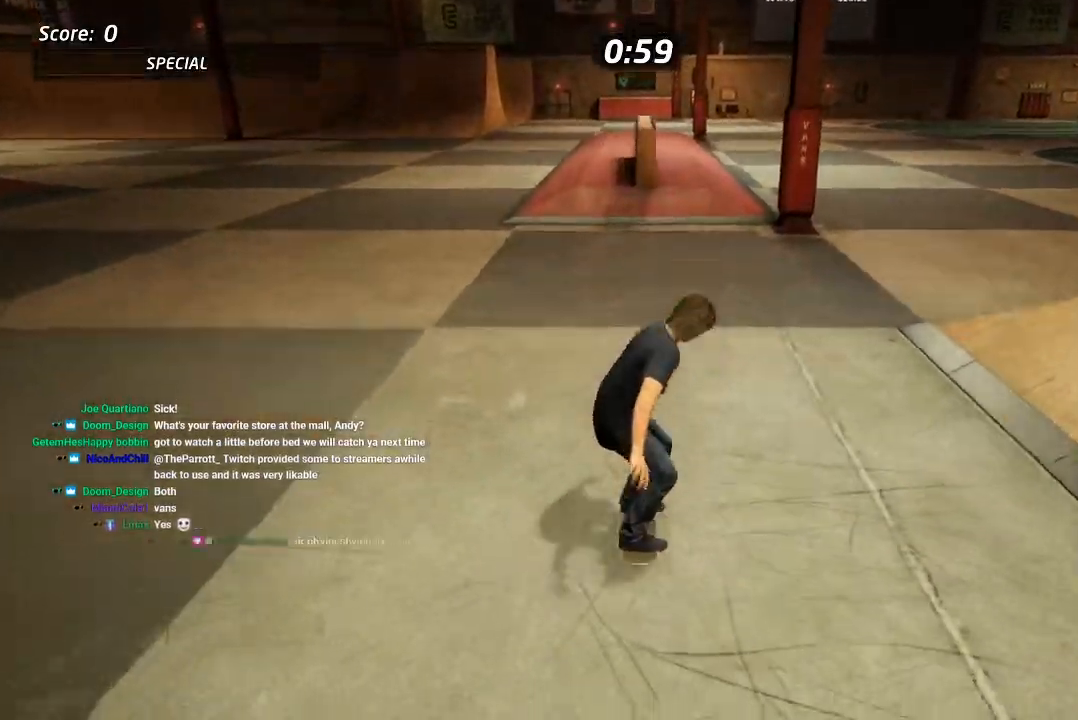
{"buttons": ["CROSS", "R1", "DPAD_UP"], "left_stick": "center", "right_stick": "center", "events": [[500, "DPAD_UP", "down"], [500, "R1", "down"]]}
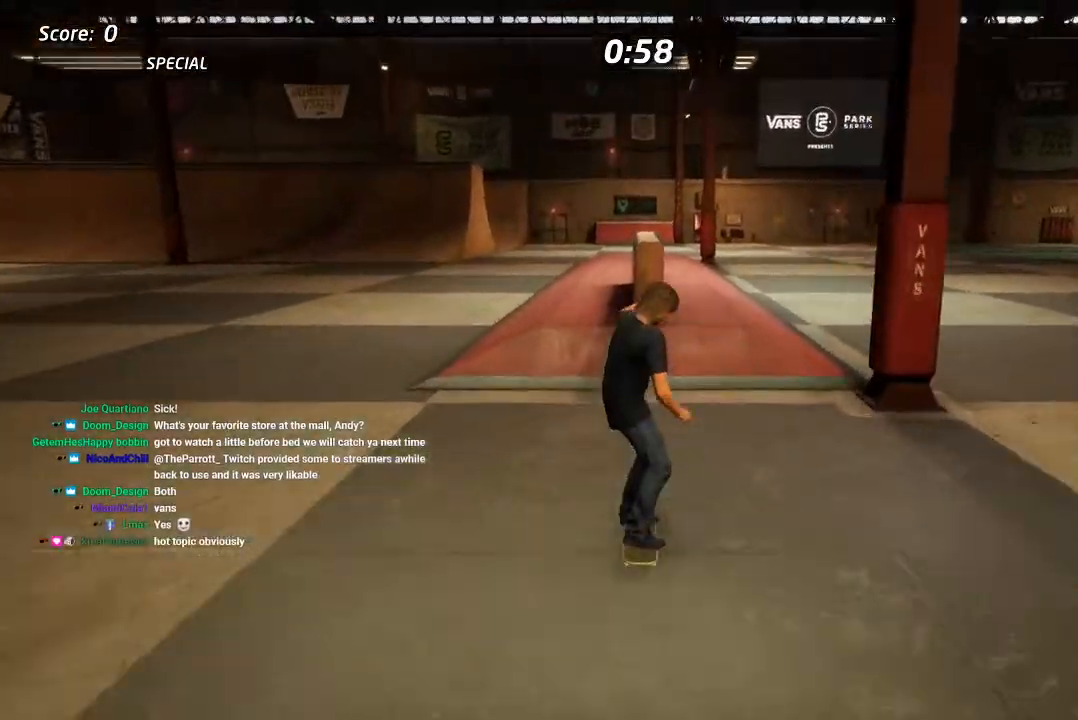
{"buttons": ["R1", "DPAD_UP"], "left_stick": "center", "right_stick": "center", "events": [[17, "CROSS", "up"], [67, "DPAD_UP", "up"], [150, "DPAD_UP", "down"], [167, "CROSS", "down"], [233, "DPAD_UP", "up"], [300, "CROSS", "up"], [300, "DPAD_UP", "down"], [383, "DPAD_UP", "up"], [433, "DPAD_UP", "down"]]}
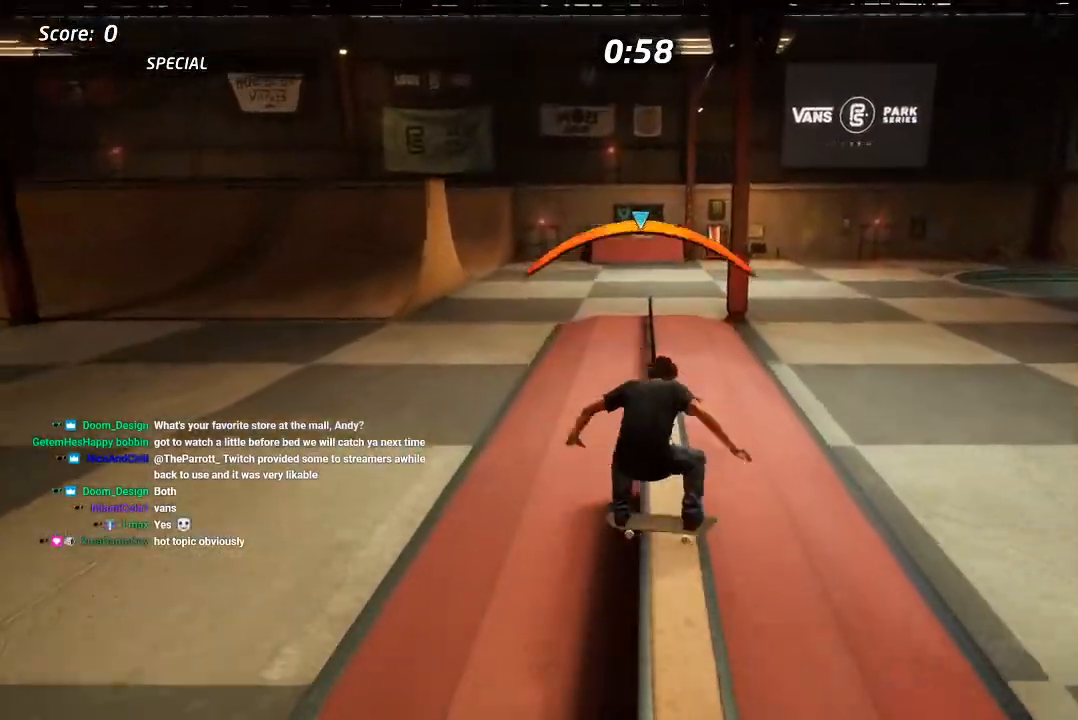
{"buttons": ["DPAD_UP"], "left_stick": "center", "right_stick": "center", "events": [[100, "DPAD_UP", "up"], [150, "R1", "up"], [183, "DPAD_UP", "down"], [267, "DPAD_UP", "up"], [333, "DPAD_UP", "down"], [433, "DPAD_UP", "up"], [483, "DPAD_UP", "down"]]}
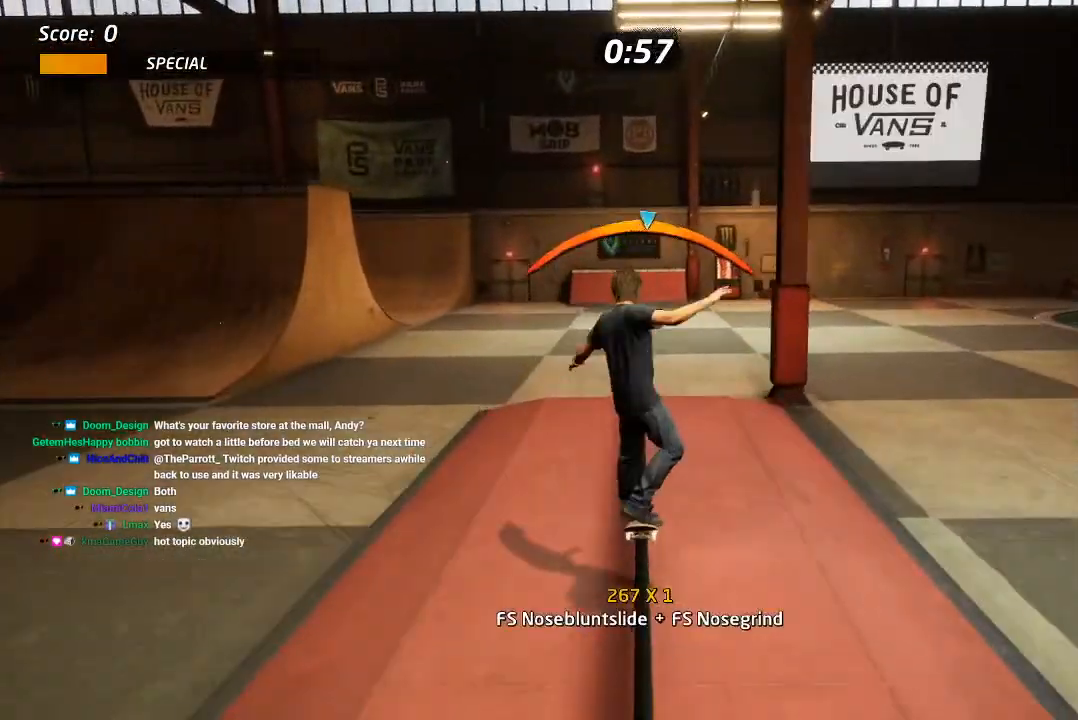
{"buttons": ["CROSS", "L1"], "left_stick": "center", "right_stick": "center", "events": [[50, "CROSS", "down"], [100, "SQUARE", "down"], [133, "CROSS", "up"], [133, "DPAD_RIGHT", "down"], [133, "L1", "down"], [217, "SQUARE", "up"], [283, "SQUARE", "down"], [350, "DPAD_RIGHT", "up"], [350, "DPAD_UP", "up"], [450, "DPAD_UP", "down"], [467, "SQUARE", "up"], [483, "CROSS", "down"], [500, "DPAD_UP", "up"]]}
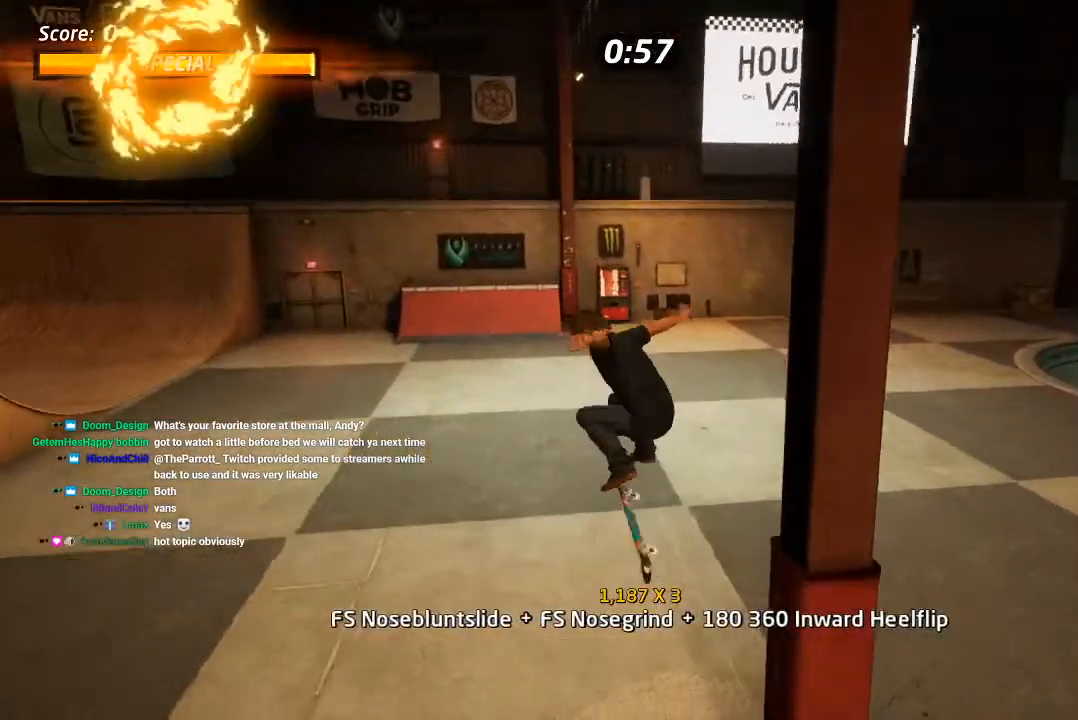
{"buttons": ["CROSS", "DPAD_DOWN", "DPAD_LEFT"], "left_stick": "center", "right_stick": "center", "events": [[67, "L1", "up"], [100, "DPAD_DOWN", "down"], [200, "DPAD_DOWN", "up"], [250, "DPAD_UP", "down"], [400, "DPAD_LEFT", "down"], [400, "DPAD_UP", "up"], [417, "DPAD_DOWN", "down"]]}
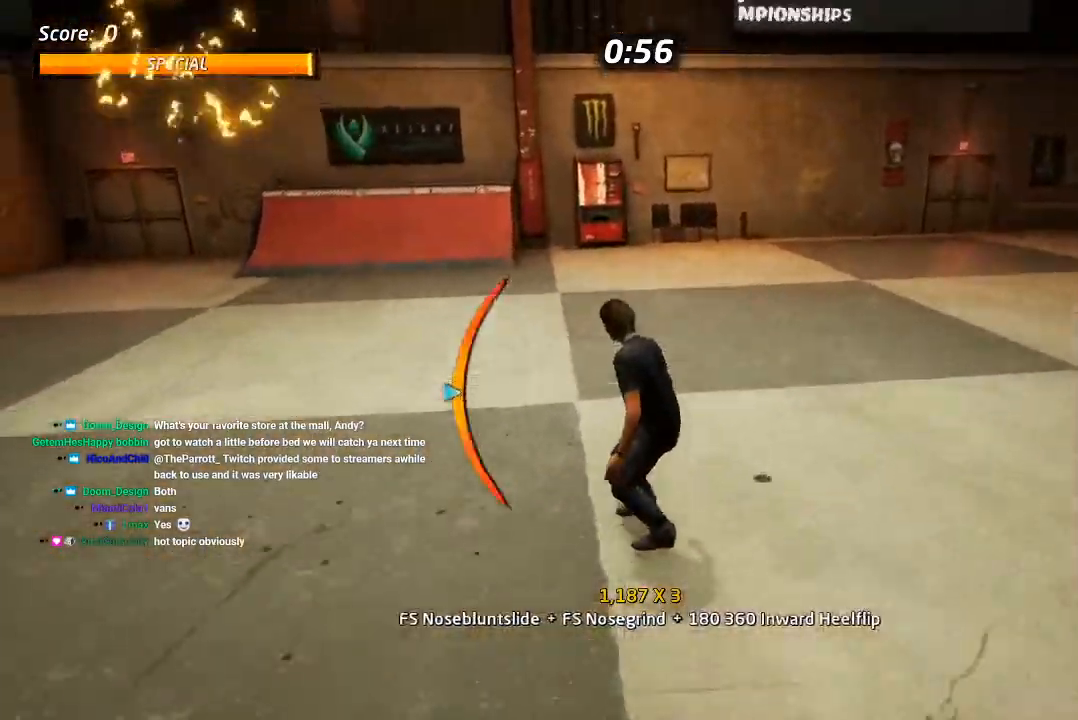
{"buttons": ["CROSS"], "left_stick": "center", "right_stick": "center", "events": [[50, "DPAD_DOWN", "up"], [133, "DPAD_LEFT", "up"], [267, "DPAD_UP", "down"], [350, "DPAD_RIGHT", "down"], [367, "DPAD_UP", "up"], [417, "DPAD_DOWN", "down"], [500, "DPAD_DOWN", "up"], [500, "DPAD_RIGHT", "up"]]}
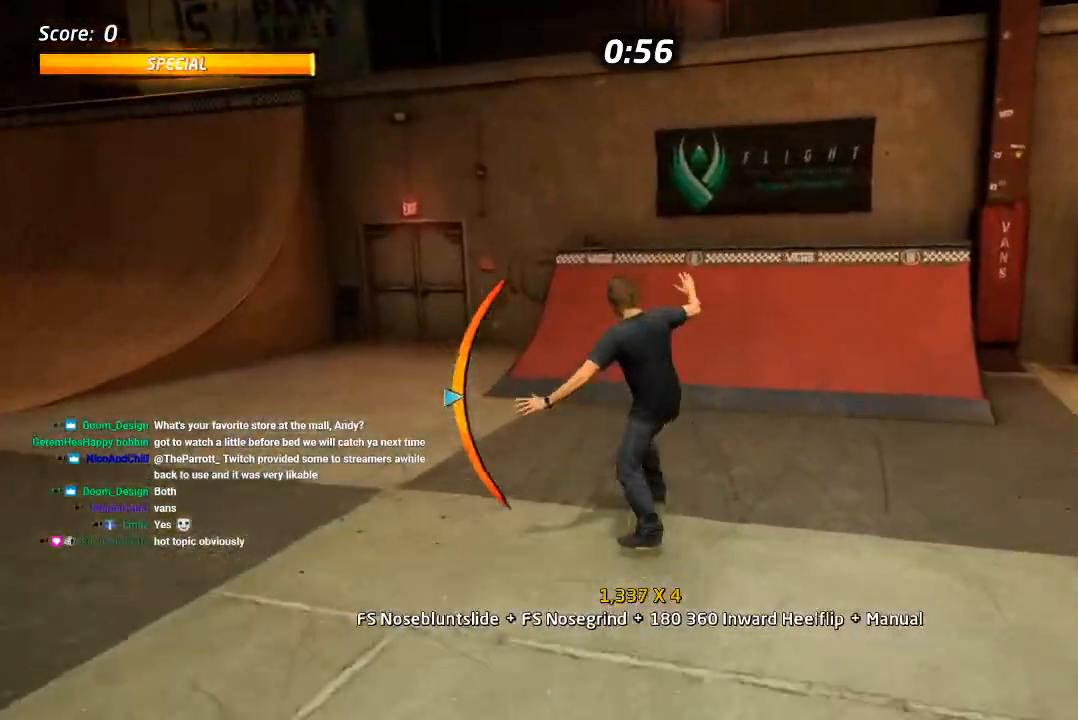
{"buttons": ["L1", "DPAD_DOWN", "DPAD_LEFT"], "left_stick": "center", "right_stick": "center", "events": [[100, "DPAD_LEFT", "down"], [150, "DPAD_DOWN", "down"], [300, "CROSS", "up"], [350, "L1", "down"], [383, "CROSS", "down"], [450, "CROSS", "up"]]}
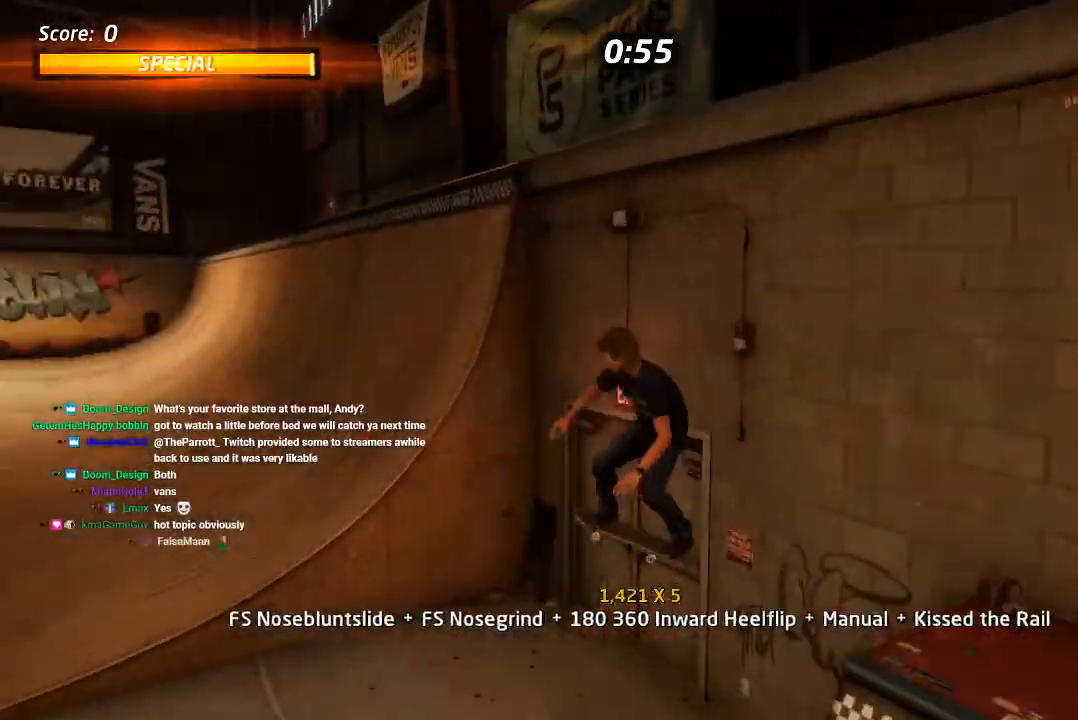
{"buttons": ["CROSS", "DPAD_UP"], "left_stick": "center", "right_stick": "center", "events": [[33, "CROSS", "down"], [117, "DPAD_DOWN", "up"], [150, "DPAD_LEFT", "up"], [217, "DPAD_LEFT", "down"], [217, "DPAD_UP", "down"], [300, "DPAD_LEFT", "up"], [300, "DPAD_UP", "up"], [317, "DPAD_DOWN", "down"], [400, "L1", "up"], [433, "DPAD_DOWN", "up"], [450, "DPAD_UP", "down"]]}
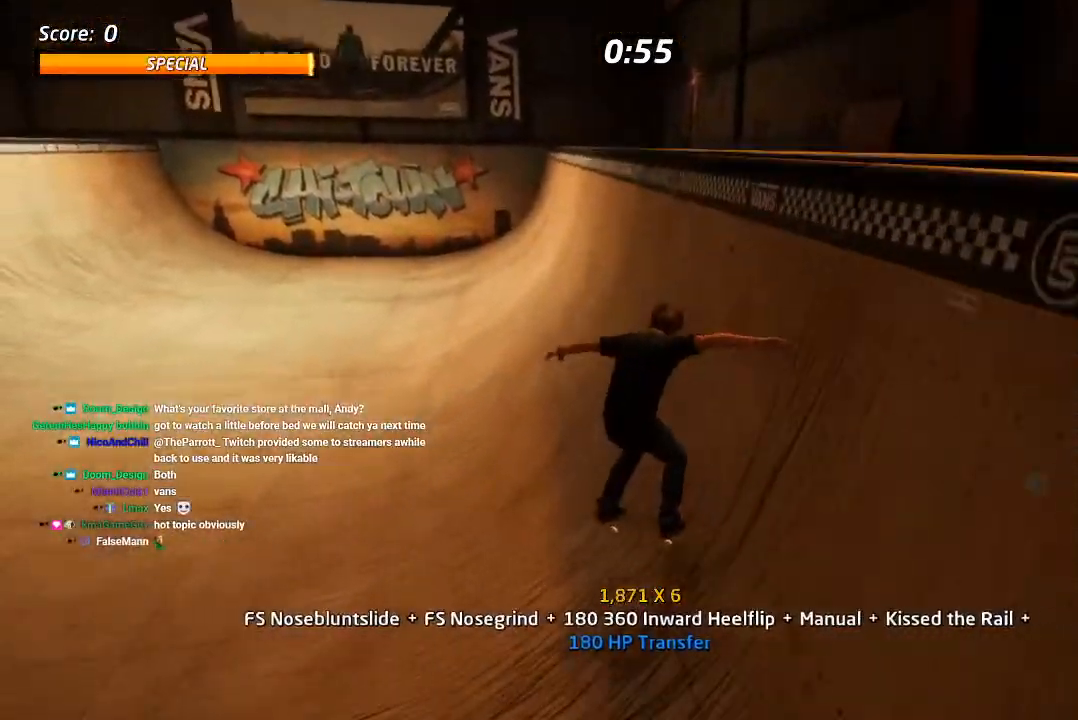
{"buttons": ["CROSS", "DPAD_UP"], "left_stick": "center", "right_stick": "center", "events": [[17, "DPAD_LEFT", "down"], [100, "DPAD_UP", "up"], [117, "DPAD_DOWN", "down"], [183, "DPAD_DOWN", "up"], [300, "DPAD_LEFT", "up"], [350, "DPAD_LEFT", "down"], [433, "DPAD_UP", "down"], [483, "DPAD_LEFT", "up"]]}
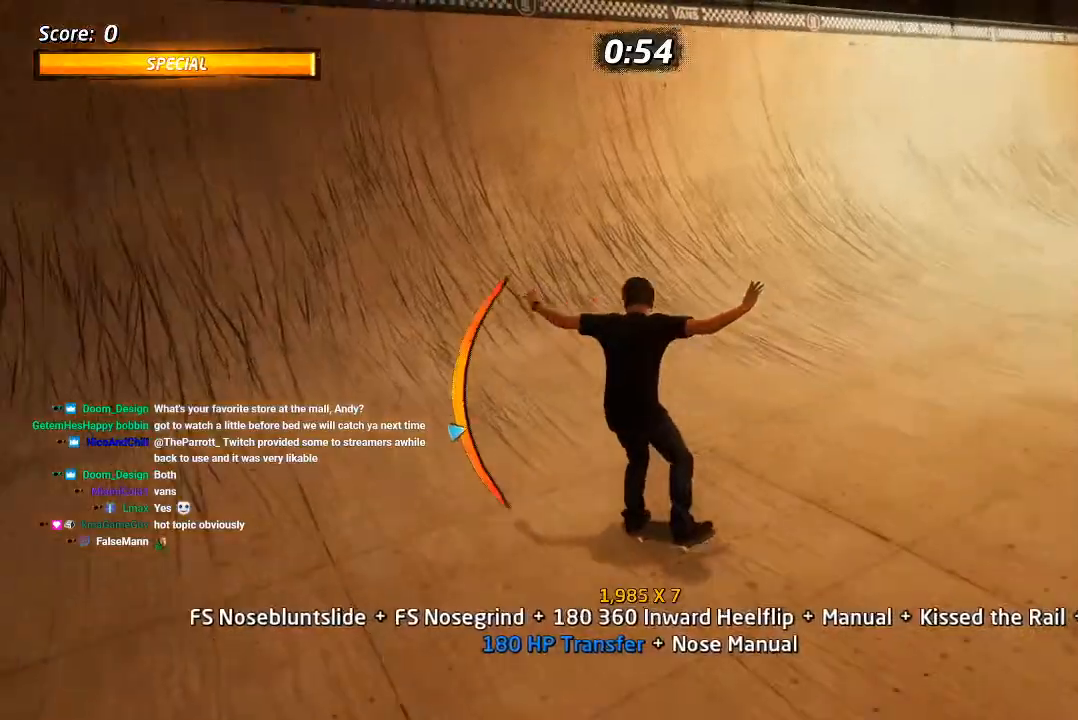
{"buttons": ["DPAD_LEFT"], "left_stick": "center", "right_stick": "center", "events": [[100, "DPAD_UP", "up"], [117, "DPAD_RIGHT", "down"], [183, "DPAD_RIGHT", "up"], [450, "CROSS", "up"], [467, "DPAD_LEFT", "down"]]}
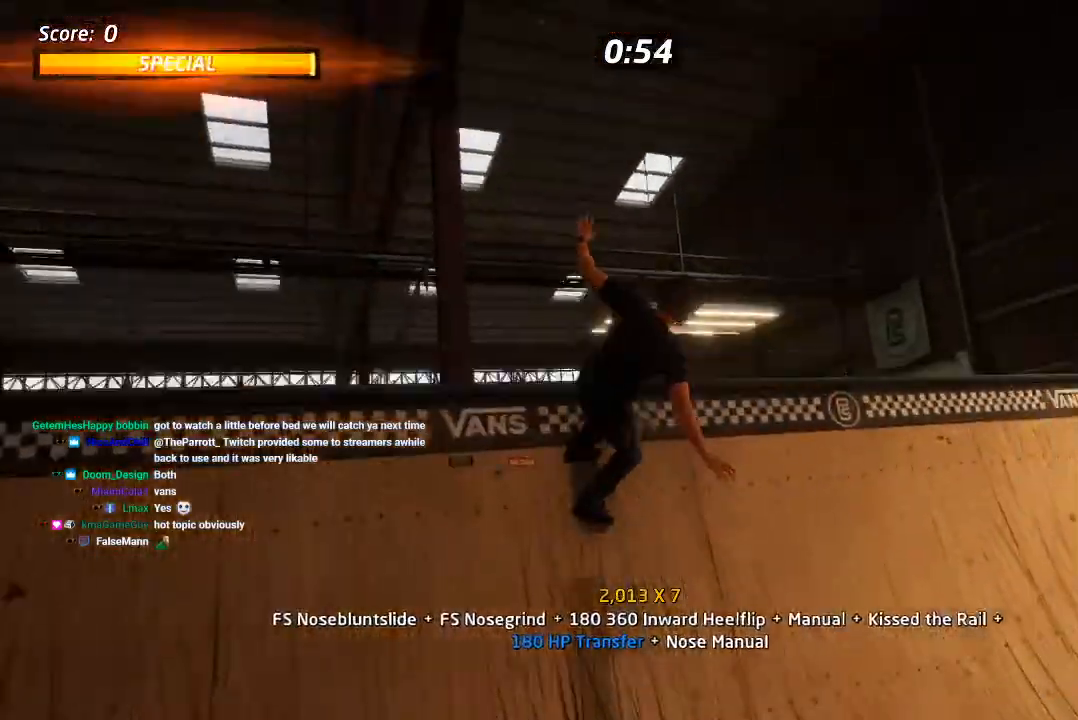
{"buttons": ["CIRCLE", "R1", "R2"], "left_stick": "center", "right_stick": "center", "events": [[17, "R1", "down"], [33, "R2", "down"], [50, "CIRCLE", "down"], [233, "DPAD_LEFT", "up"]]}
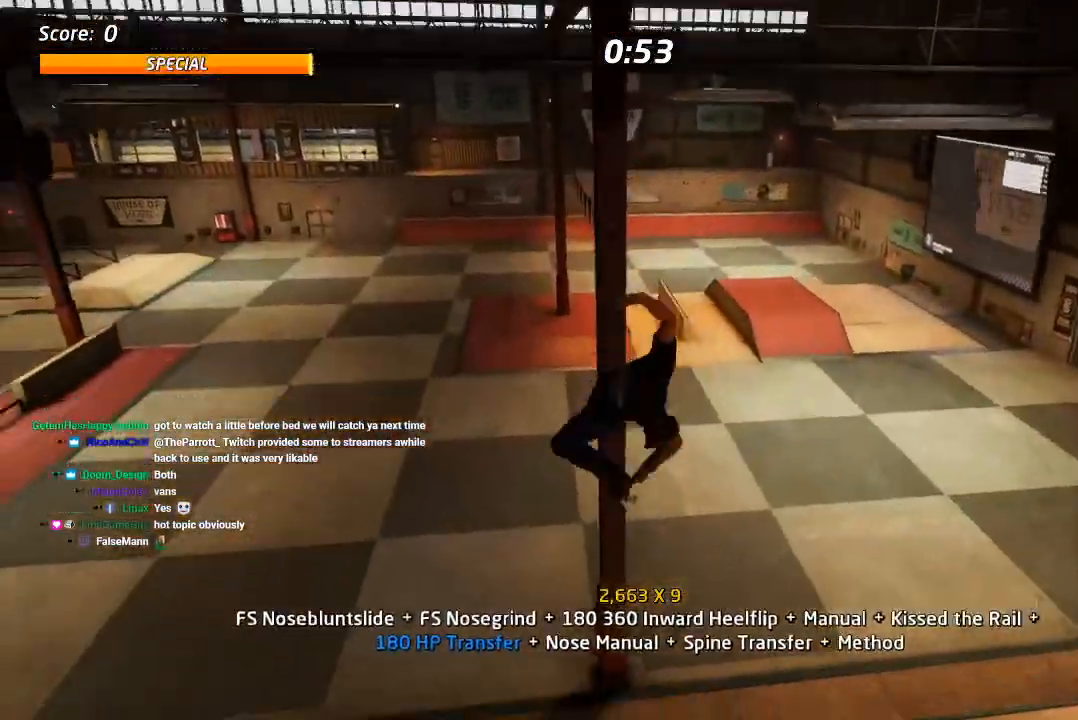
{"buttons": ["R1"], "left_stick": "center", "right_stick": "center", "events": [[383, "DPAD_UP", "down"], [450, "CIRCLE", "up"], [467, "DPAD_UP", "up"], [483, "R2", "up"]]}
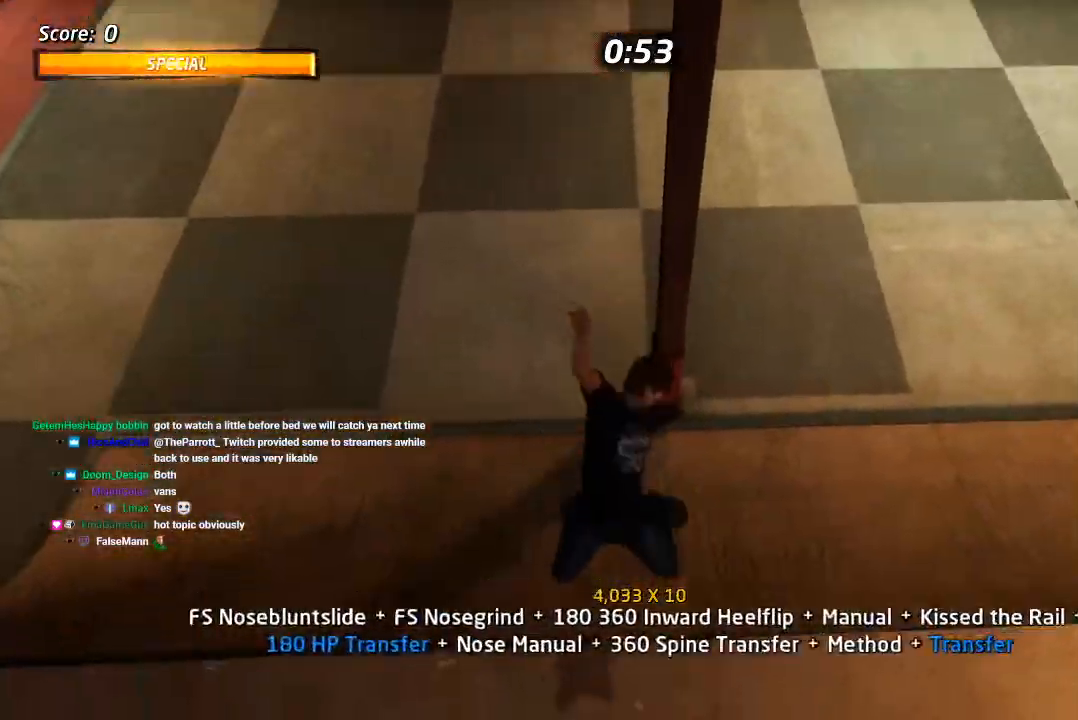
{"buttons": ["CROSS", "L1", "DPAD_DOWN", "DPAD_RIGHT"], "left_stick": "center", "right_stick": "center", "events": [[50, "DPAD_UP", "down"], [250, "DPAD_UP", "up"], [400, "DPAD_DOWN", "down"], [400, "DPAD_RIGHT", "down"], [450, "CROSS", "down"], [483, "R1", "up"], [500, "L1", "down"]]}
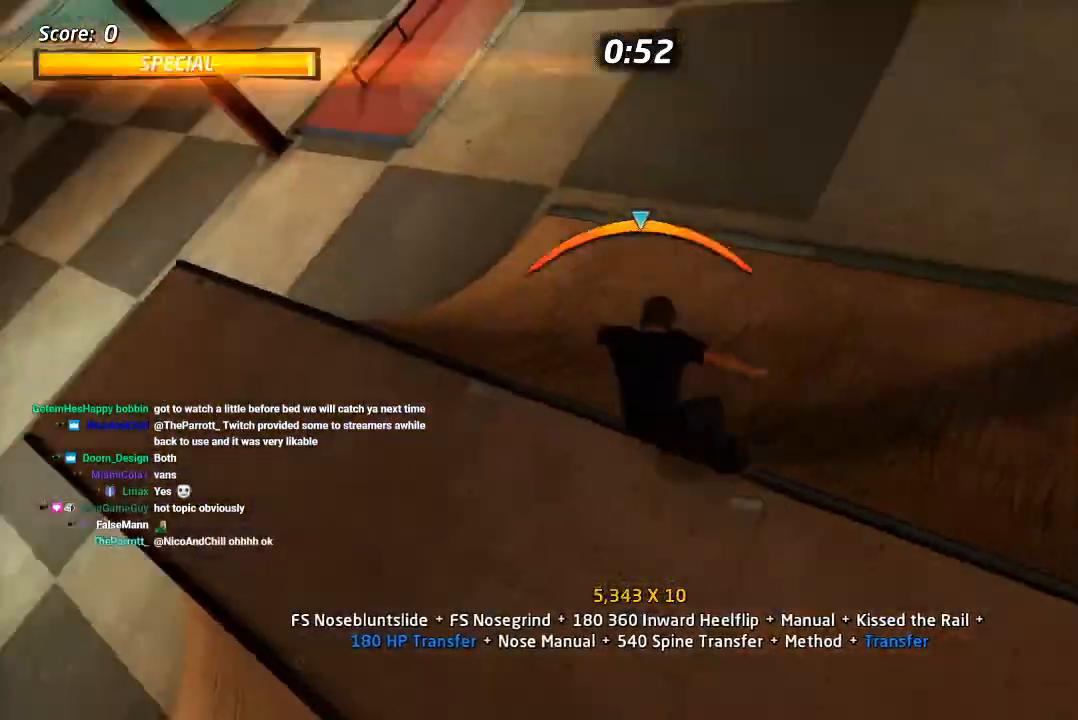
{"buttons": ["CROSS"], "left_stick": "center", "right_stick": "center", "events": [[17, "SQUARE", "down"], [83, "CROSS", "up"], [150, "SQUARE", "up"], [183, "DPAD_DOWN", "up"], [217, "DPAD_RIGHT", "up"], [217, "SQUARE", "down"], [317, "DPAD_UP", "down"], [383, "SQUARE", "up"], [417, "DPAD_UP", "up"], [467, "CROSS", "down"], [467, "L1", "up"]]}
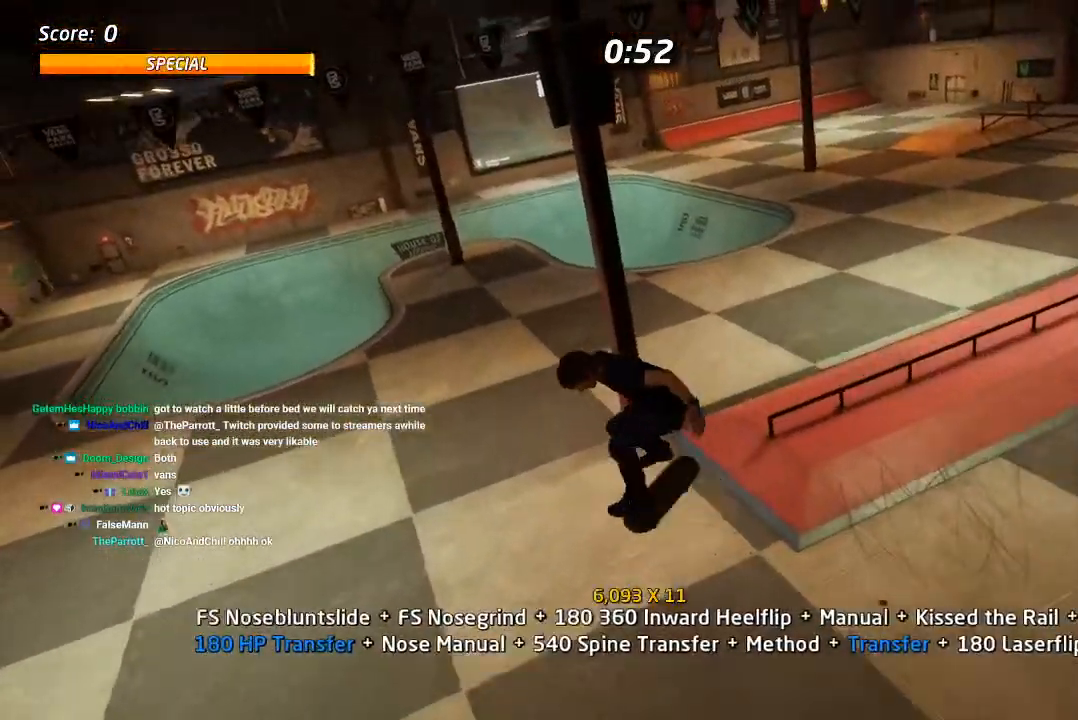
{"buttons": ["CROSS", "DPAD_DOWN"], "left_stick": "center", "right_stick": "center", "events": [[133, "DPAD_DOWN", "down"], [217, "DPAD_DOWN", "up"], [300, "DPAD_UP", "down"], [400, "DPAD_UP", "up"], [450, "DPAD_DOWN", "down"]]}